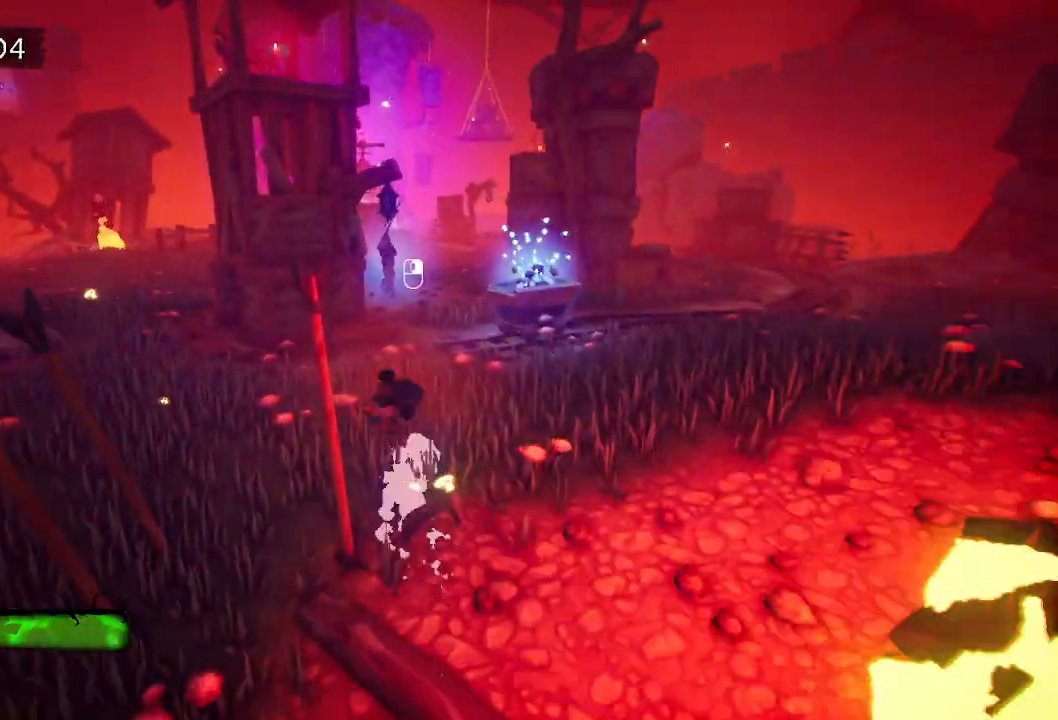
Gameplay with keyboard and mouse; each line is a JSON object with the keys held at the frame after it. "events" lists presses ("down") and releases ("up") of "a", "d", "e", "f", "s", "space", "tab" and "w" between this image and that frame as [ms after this image, input, new state], when the widget could be followed in between. No other keys are recorded. Mouse buttons are not recorded. Not read: mouse_move.
{"keys": ["w"], "events": [[17, "e", "up"], [67, "e", "down"], [167, "e", "up"], [250, "e", "down"], [350, "e", "up"], [400, "e", "down"], [500, "e", "up"]]}
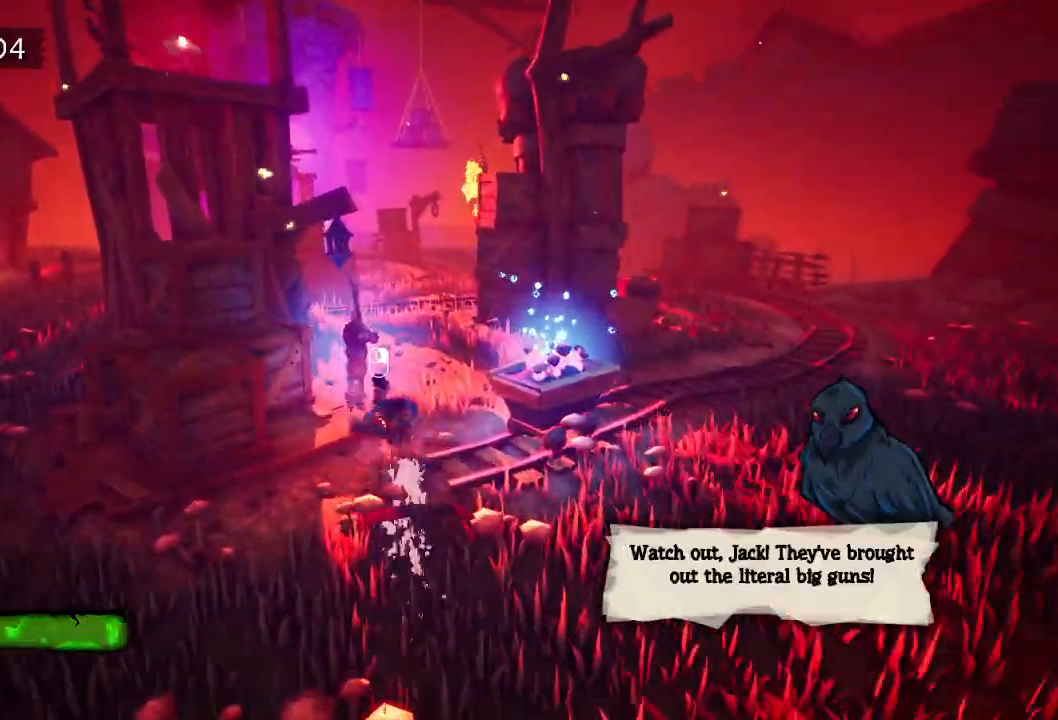
{"keys": ["e", "w"], "events": [[83, "e", "down"], [183, "e", "up"], [233, "e", "down"], [317, "e", "up"], [367, "e", "down"], [400, "e", "up"], [500, "e", "down"]]}
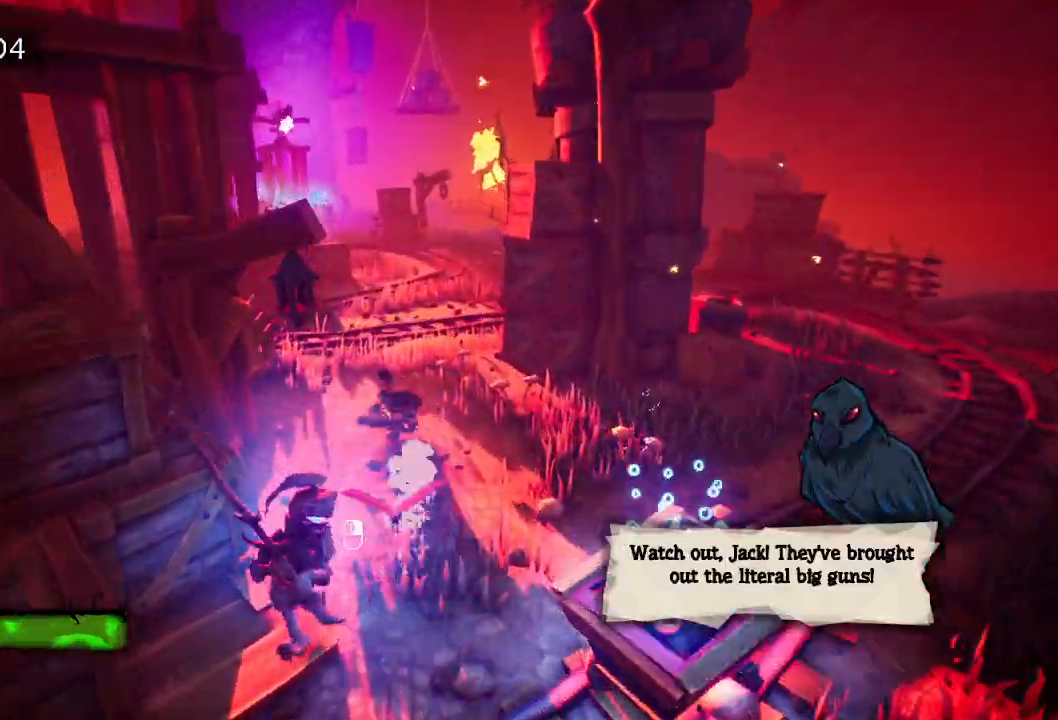
{"keys": ["e", "w"], "events": [[100, "e", "up"], [200, "e", "down"], [300, "e", "up"], [333, "e", "down"], [433, "e", "up"], [483, "e", "down"]]}
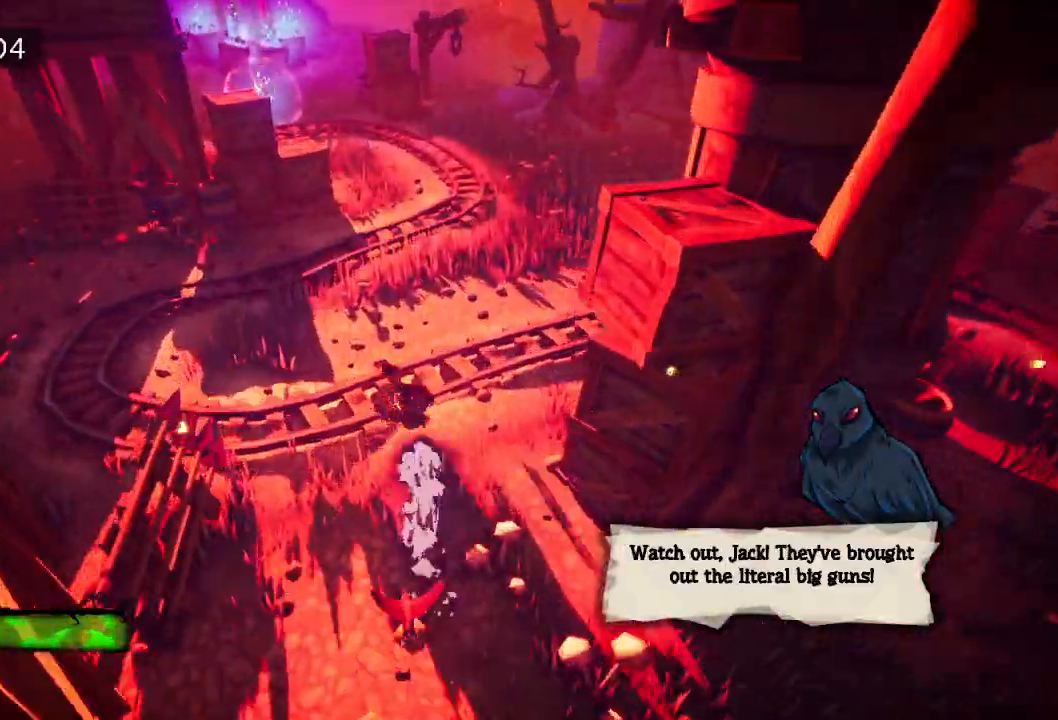
{"keys": ["w"], "events": [[67, "e", "up"], [167, "e", "down"], [300, "e", "up"], [400, "e", "down"], [483, "e", "up"]]}
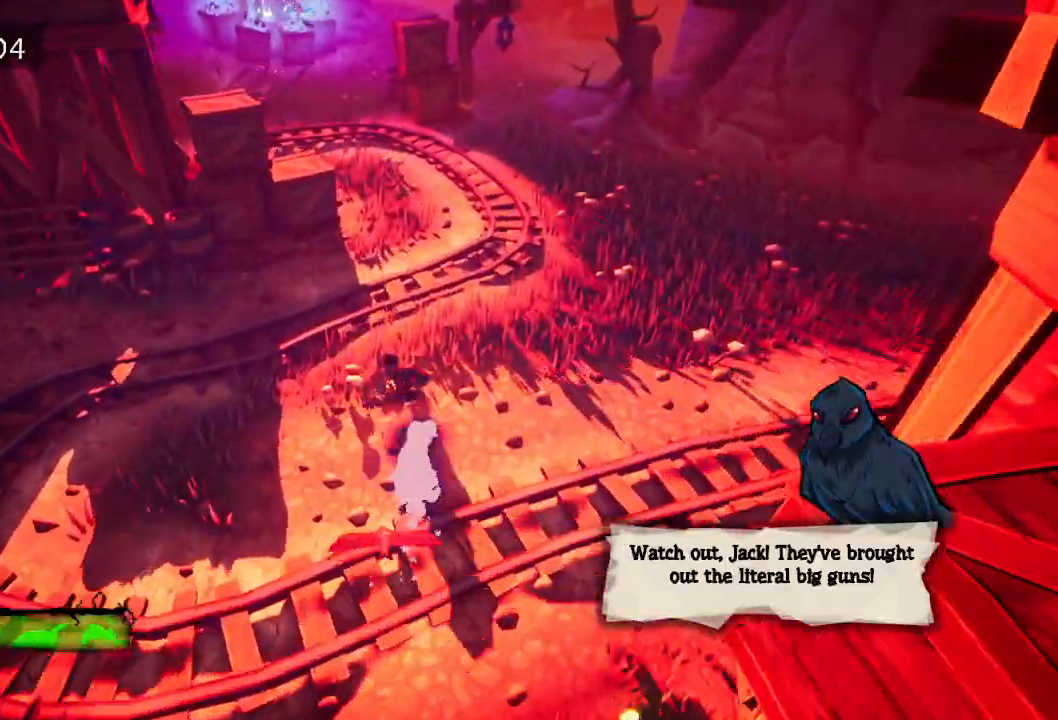
{"keys": ["e", "w"], "events": [[83, "e", "down"], [183, "e", "up"], [267, "e", "down"], [367, "e", "up"], [467, "e", "down"]]}
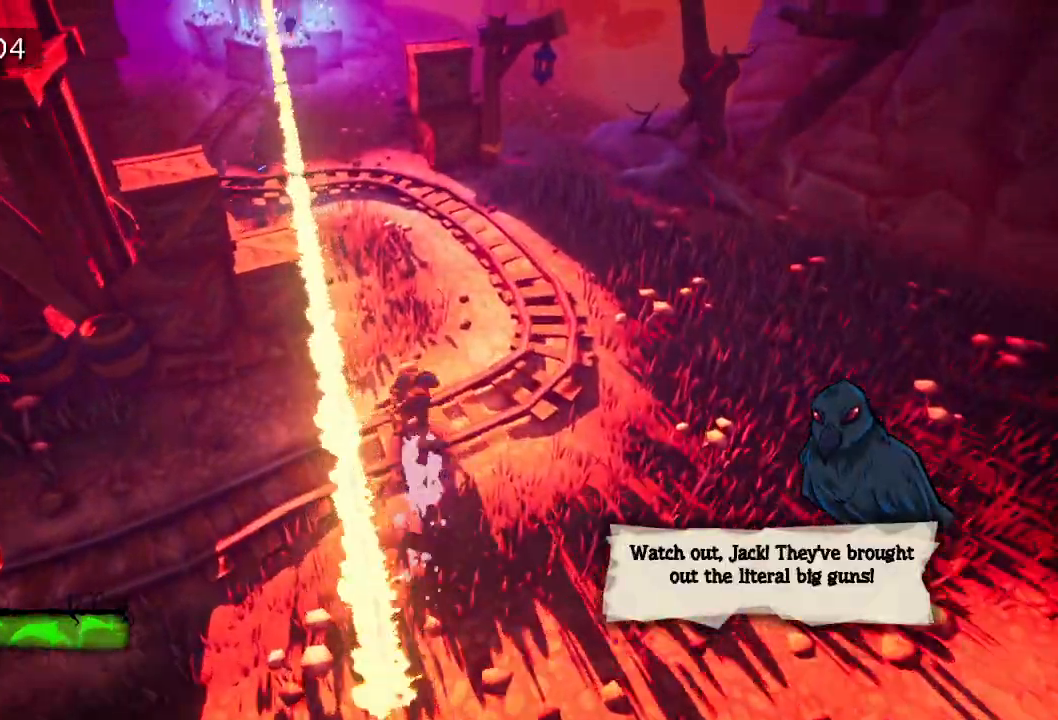
{"keys": ["e", "w"], "events": [[17, "e", "up"], [100, "e", "down"], [150, "e", "up"], [250, "e", "down"], [350, "e", "up"], [400, "e", "down"]]}
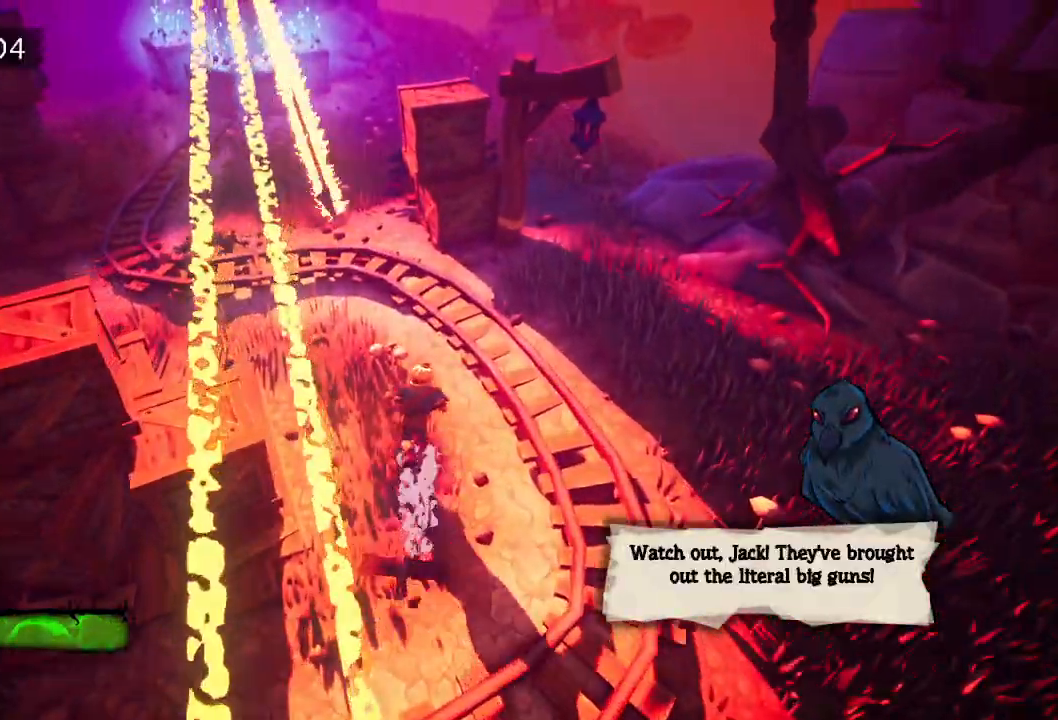
{"keys": ["w"], "events": [[17, "e", "up"], [400, "space", "down"], [500, "space", "up"]]}
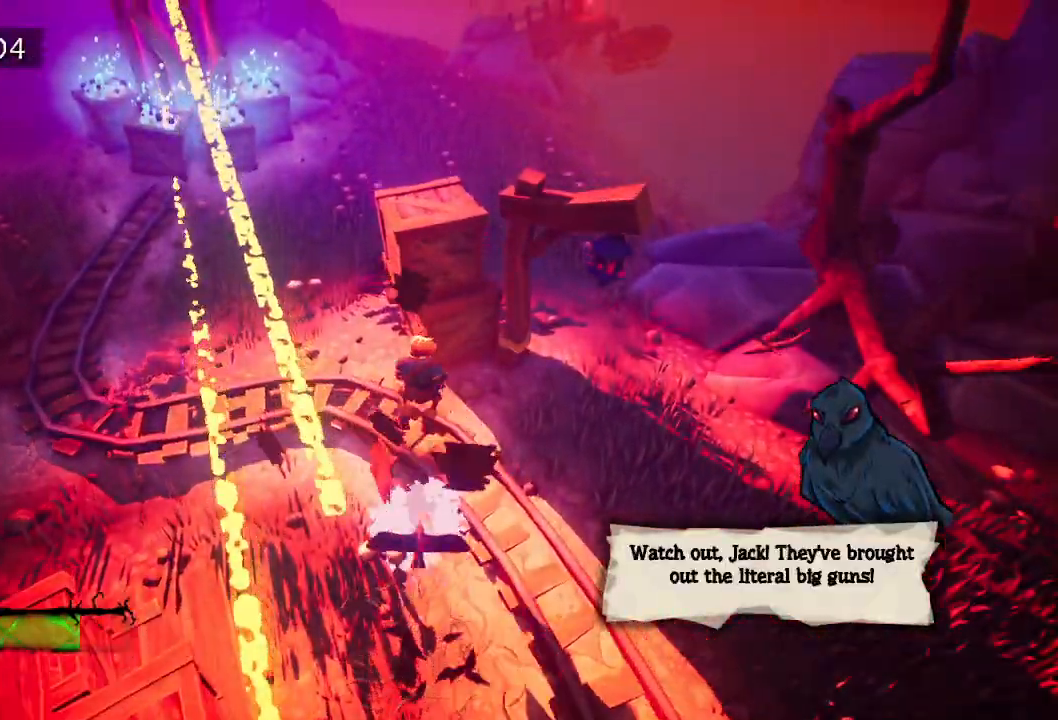
{"keys": [], "events": [[133, "space", "down"], [217, "a", "down"], [267, "space", "up"], [367, "a", "up"], [417, "w", "up"]]}
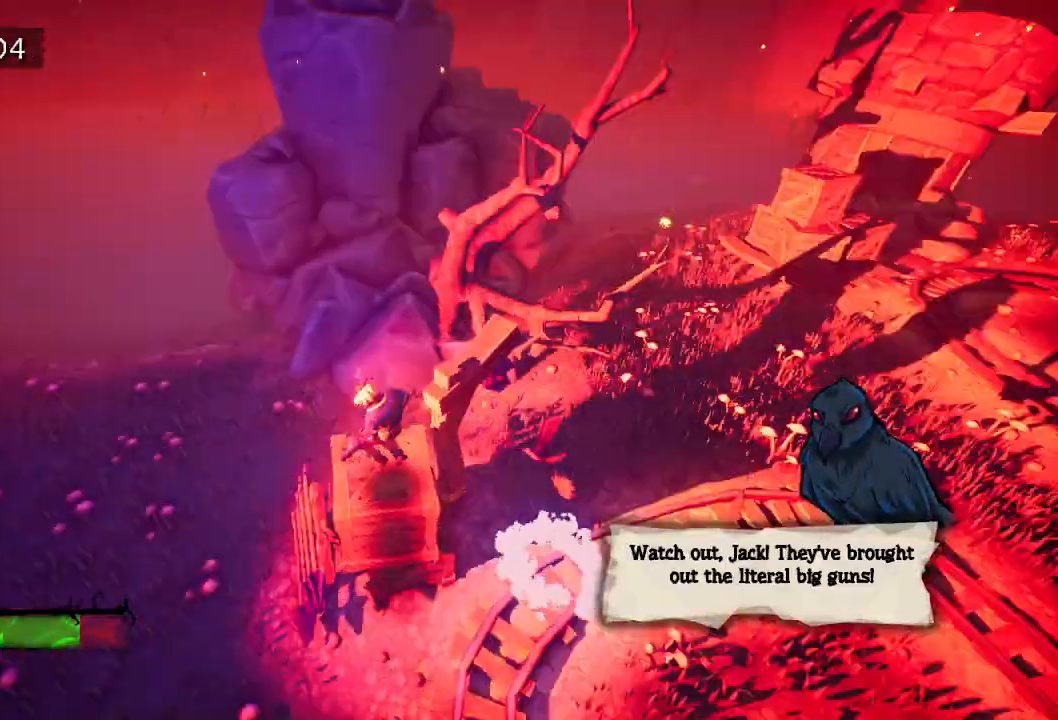
{"keys": ["space", "w"], "events": [[333, "w", "down"], [433, "space", "down"]]}
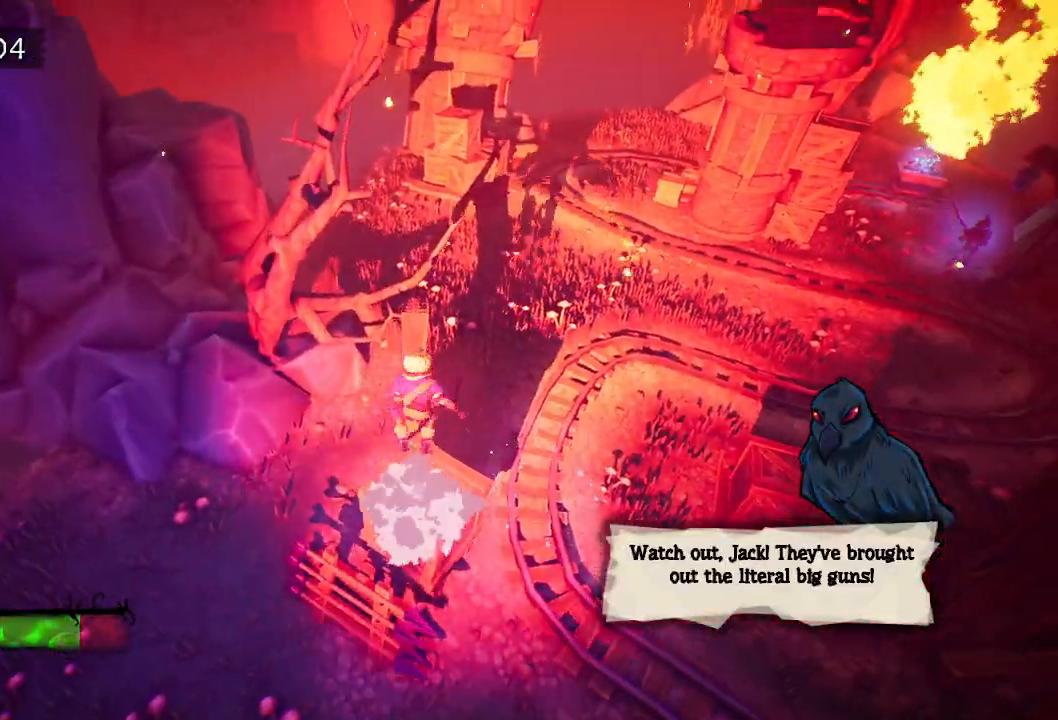
{"keys": ["tab"], "events": [[17, "space", "up"], [217, "w", "up"], [350, "tab", "down"]]}
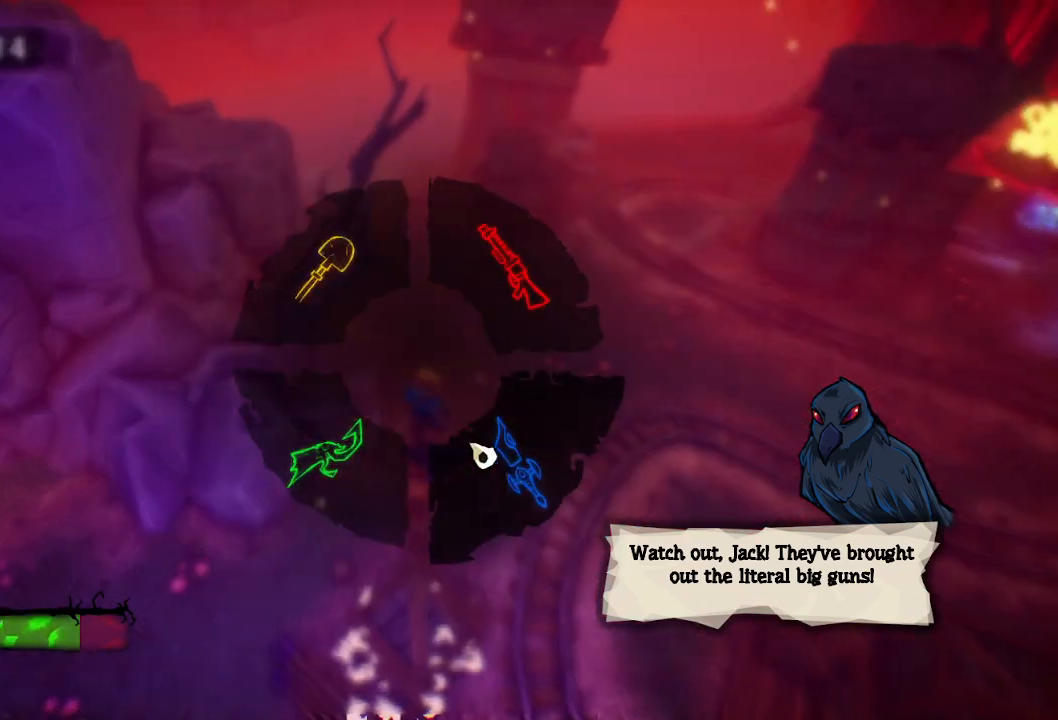
{"keys": ["a"], "events": [[233, "tab", "up"], [467, "a", "down"]]}
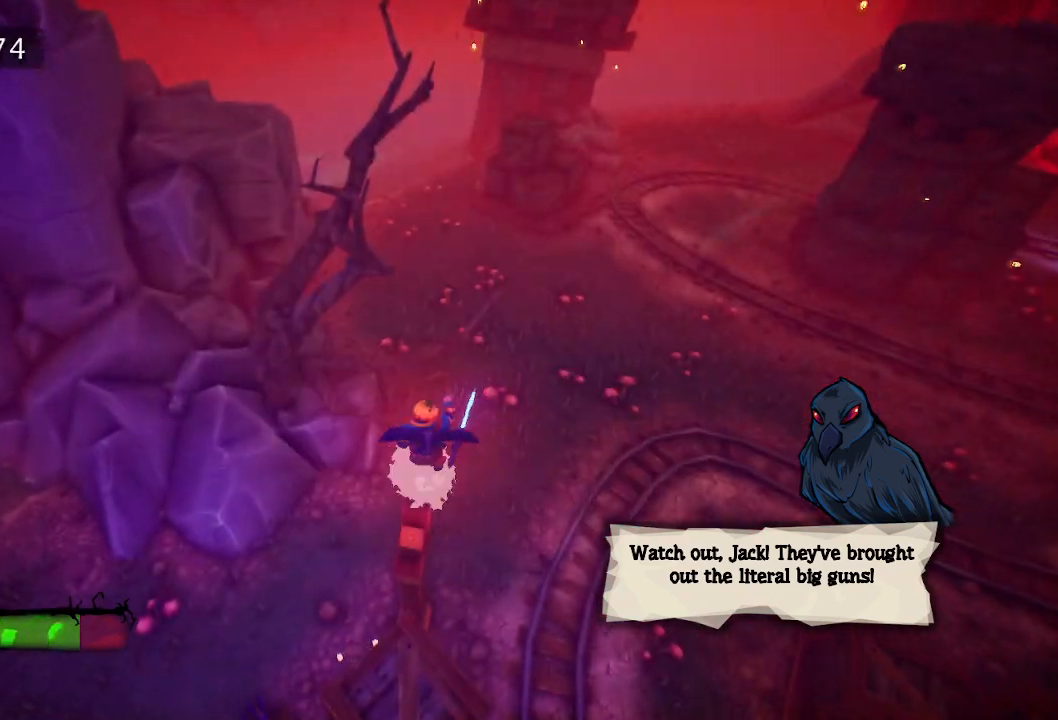
{"keys": [], "events": [[100, "a", "up"], [383, "a", "down"], [483, "a", "up"]]}
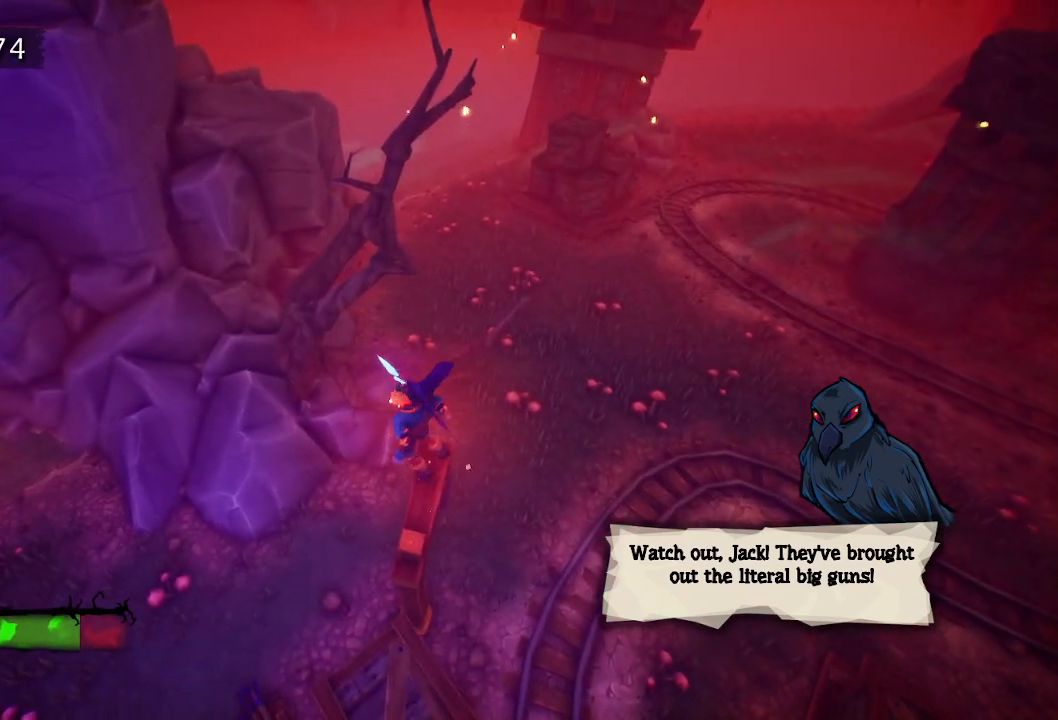
{"keys": [], "events": [[117, "w", "down"], [200, "w", "up"], [300, "w", "down"], [350, "w", "up"], [433, "w", "down"], [483, "w", "up"]]}
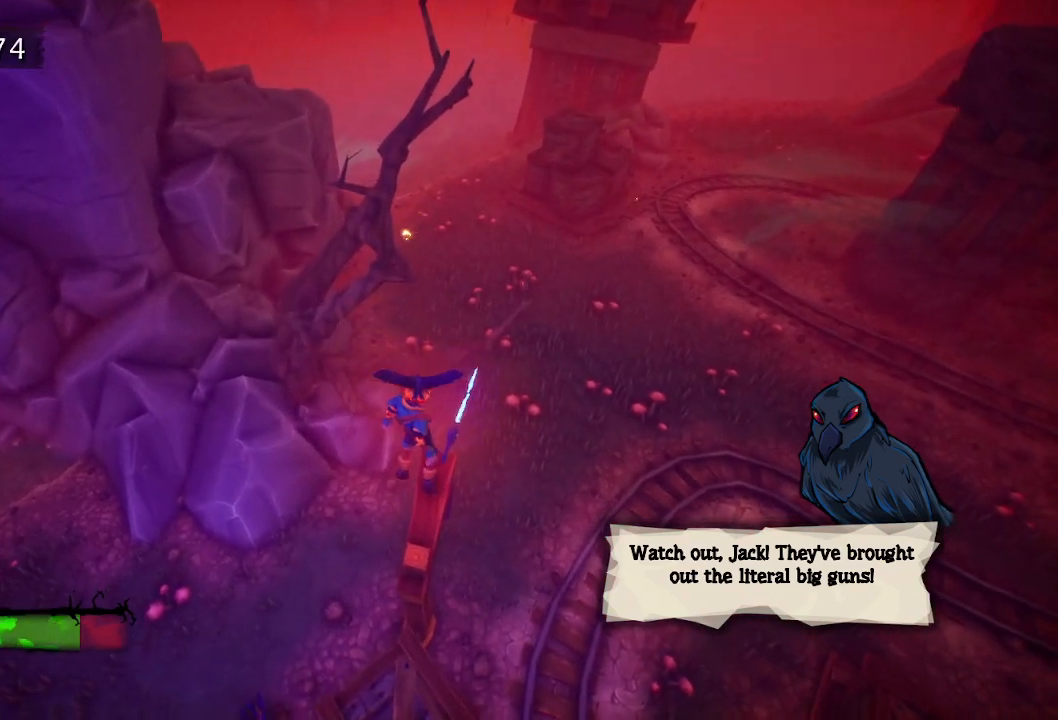
{"keys": [], "events": []}
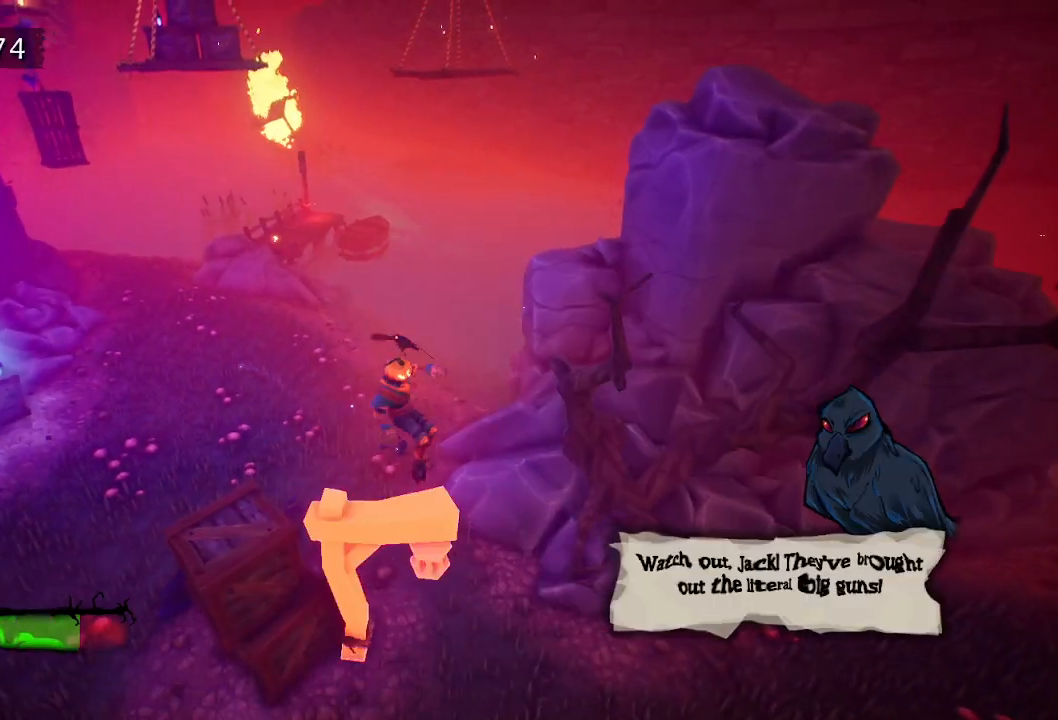
{"keys": ["w"], "events": [[333, "w", "down"]]}
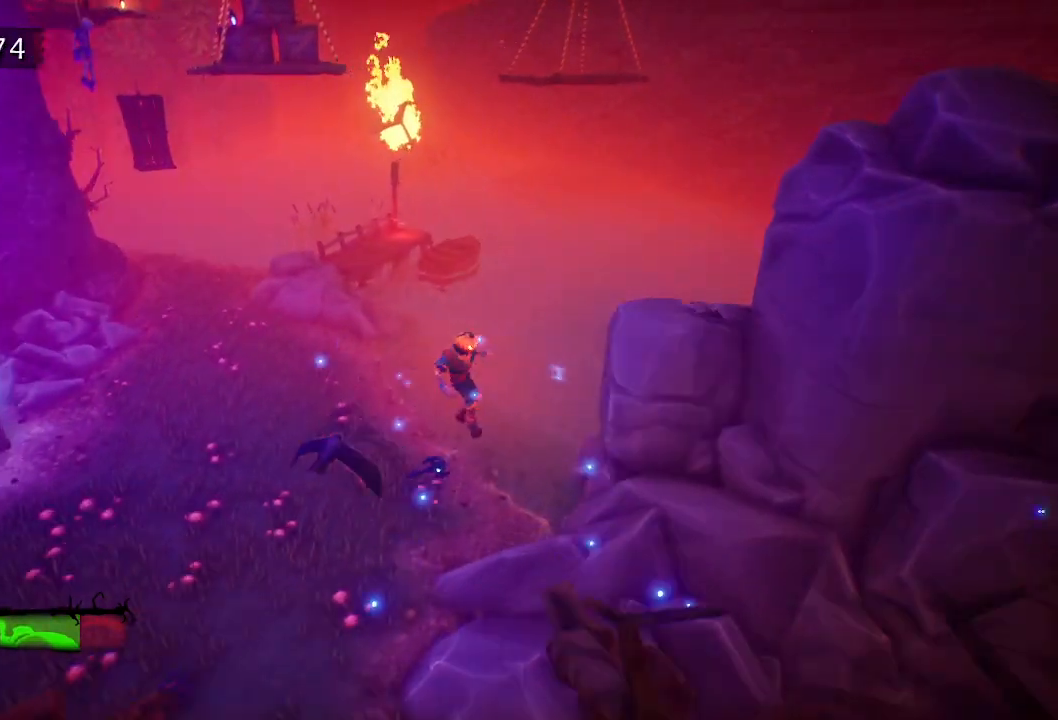
{"keys": ["a", "w"], "events": [[217, "space", "down"], [300, "a", "down"], [300, "space", "up"]]}
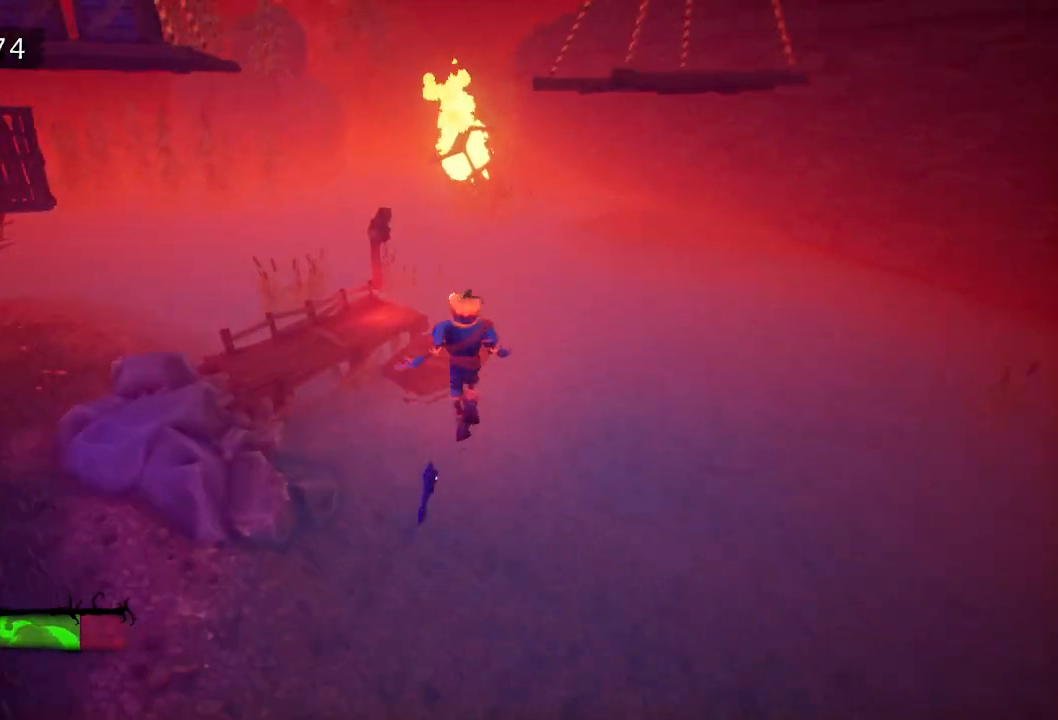
{"keys": ["a", "w"], "events": []}
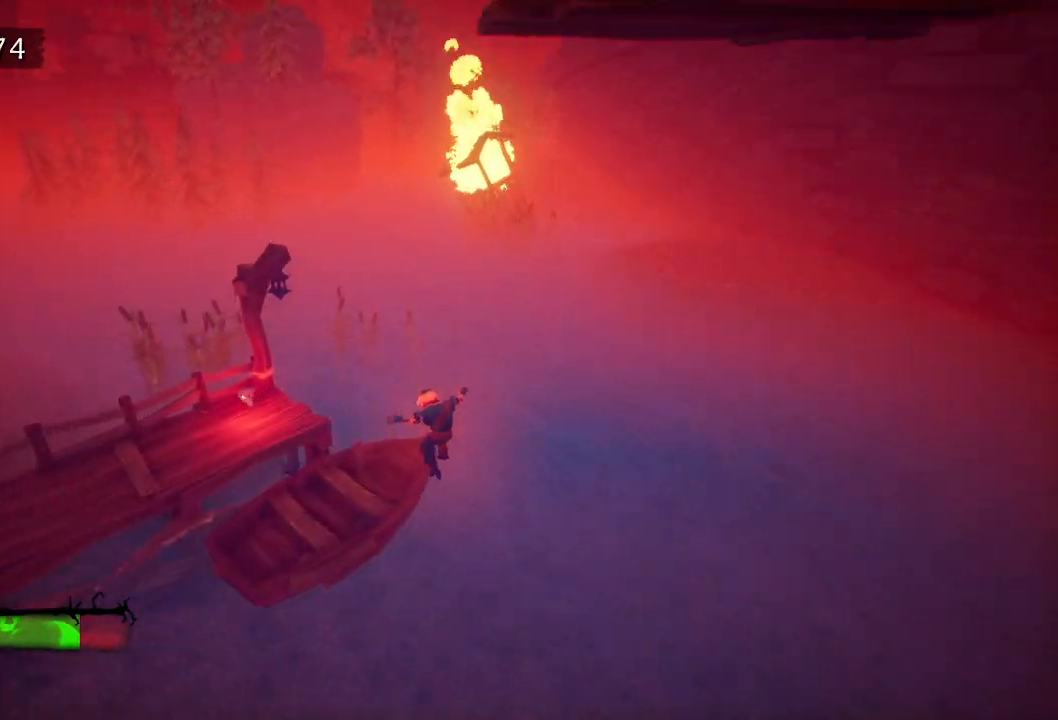
{"keys": ["w"], "events": [[50, "space", "down"], [150, "space", "up"], [383, "a", "up"]]}
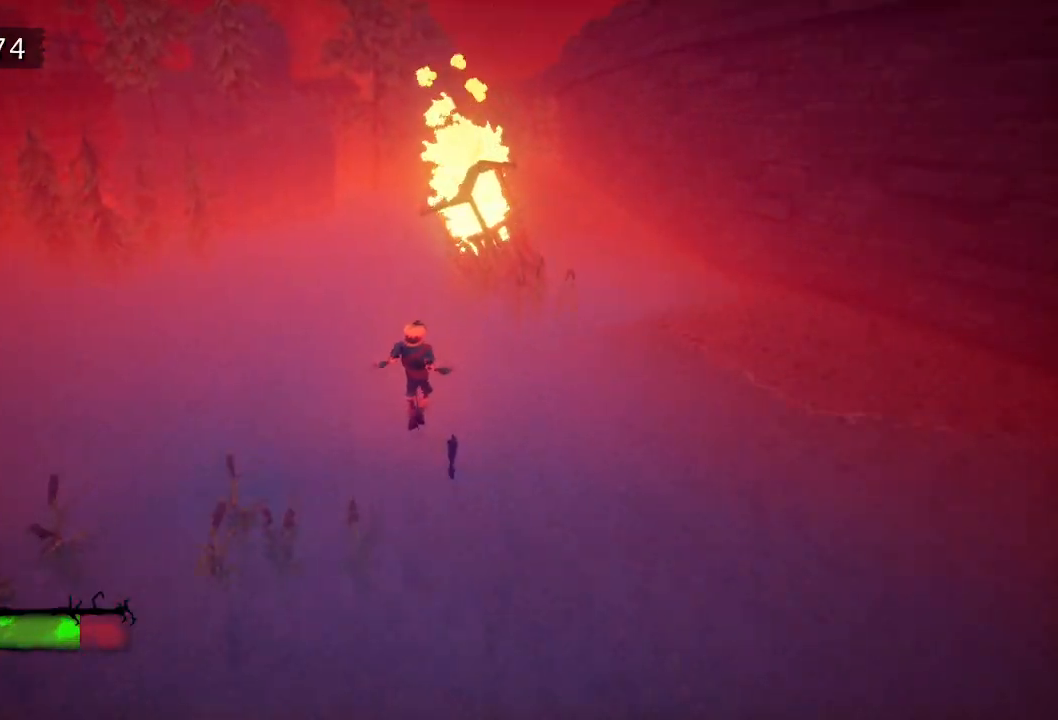
{"keys": ["space", "tab", "w"], "events": [[350, "tab", "down"], [483, "space", "down"]]}
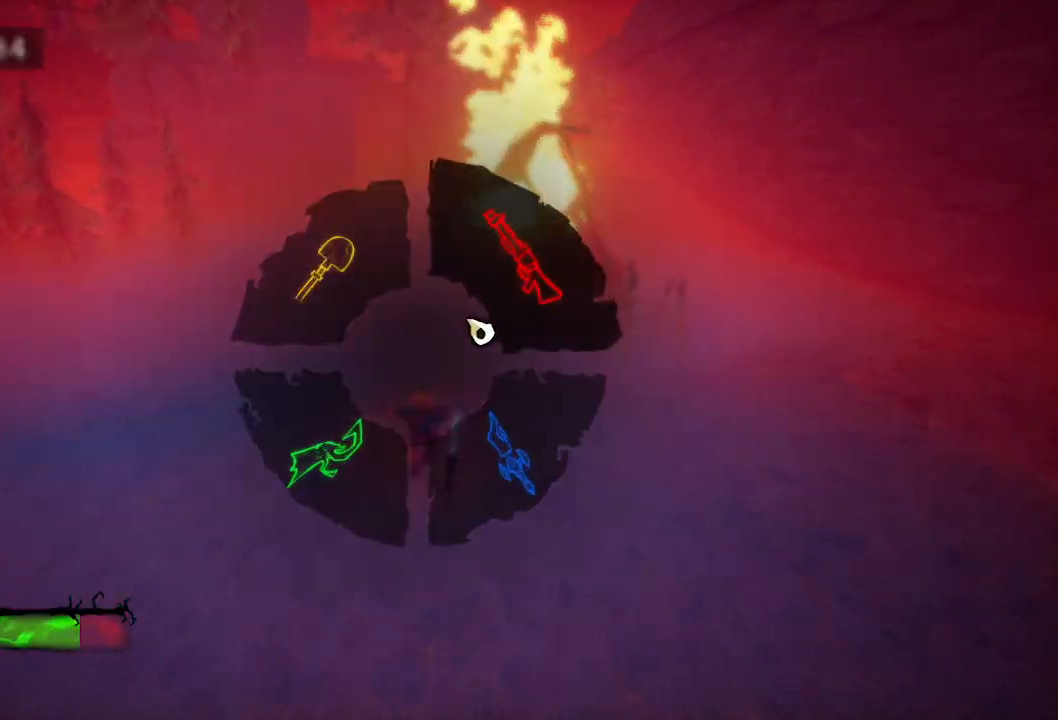
{"keys": ["tab", "w"], "events": [[83, "space", "up"], [167, "space", "down"], [267, "space", "up"], [367, "space", "down"], [500, "space", "up"]]}
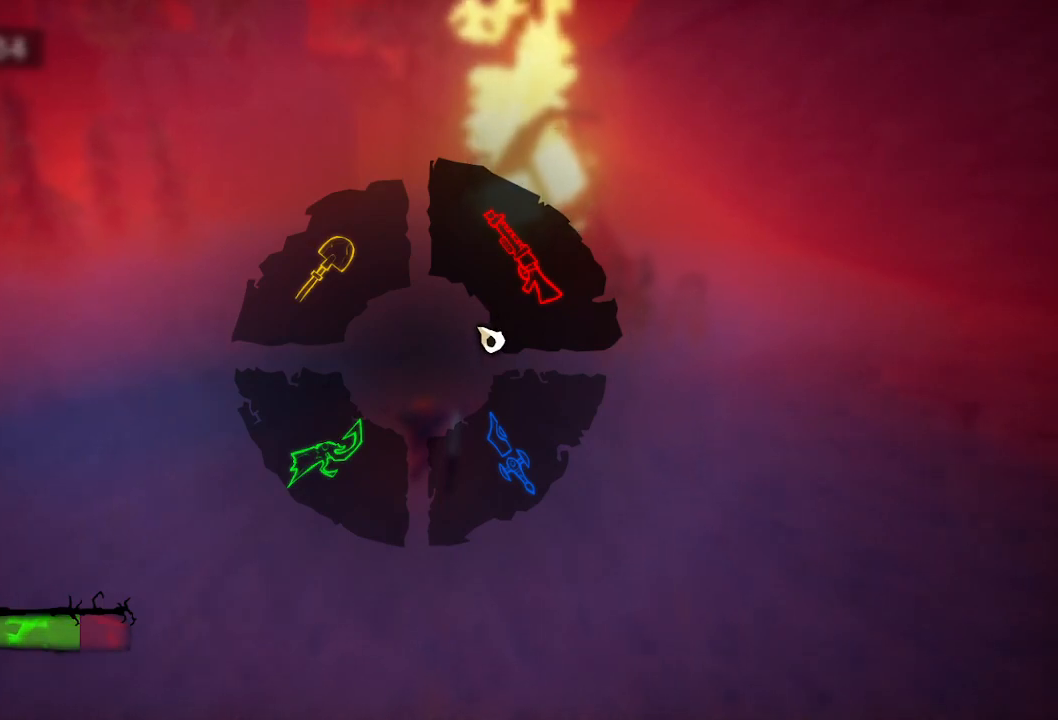
{"keys": ["tab", "w"], "events": [[100, "space", "down"], [200, "space", "up"], [283, "space", "down"], [433, "space", "up"]]}
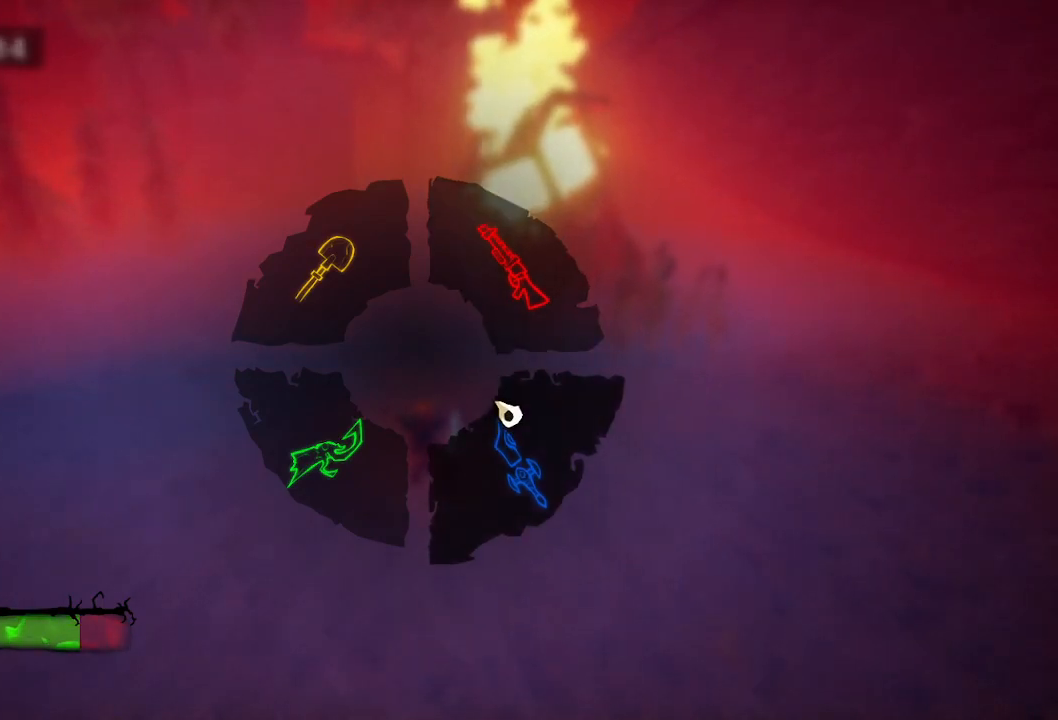
{"keys": ["tab", "w"], "events": [[17, "space", "down"], [117, "space", "up"], [217, "space", "down"], [317, "space", "up"], [400, "space", "down"], [483, "space", "up"]]}
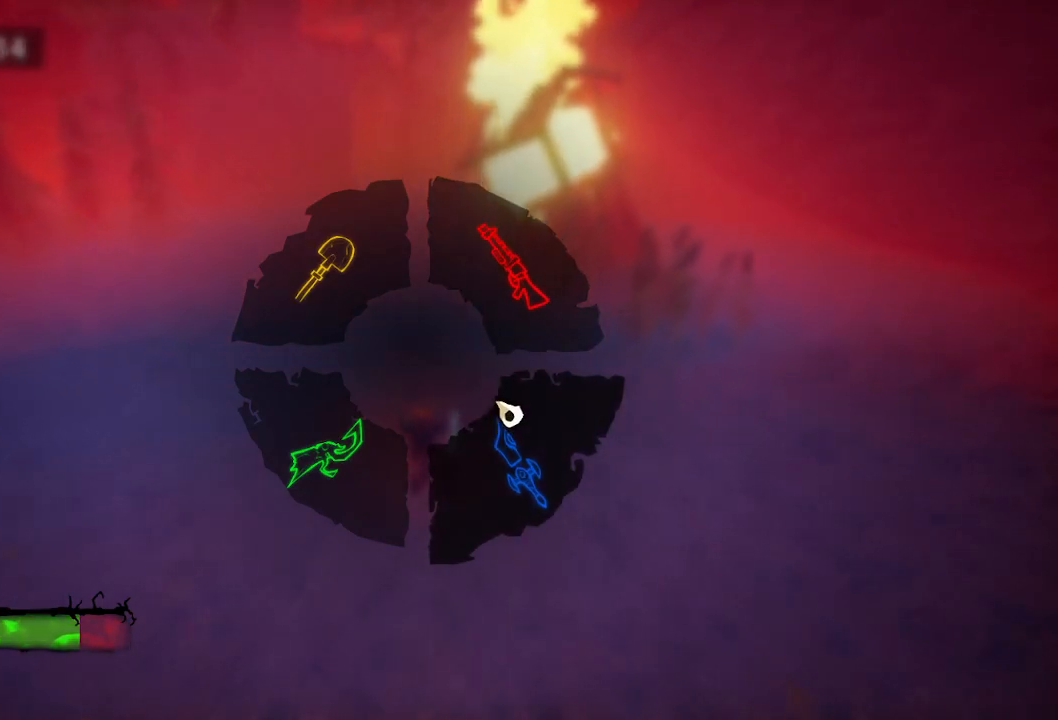
{"keys": ["tab", "w"], "events": [[133, "space", "down"], [233, "space", "up"], [317, "space", "down"], [417, "space", "up"]]}
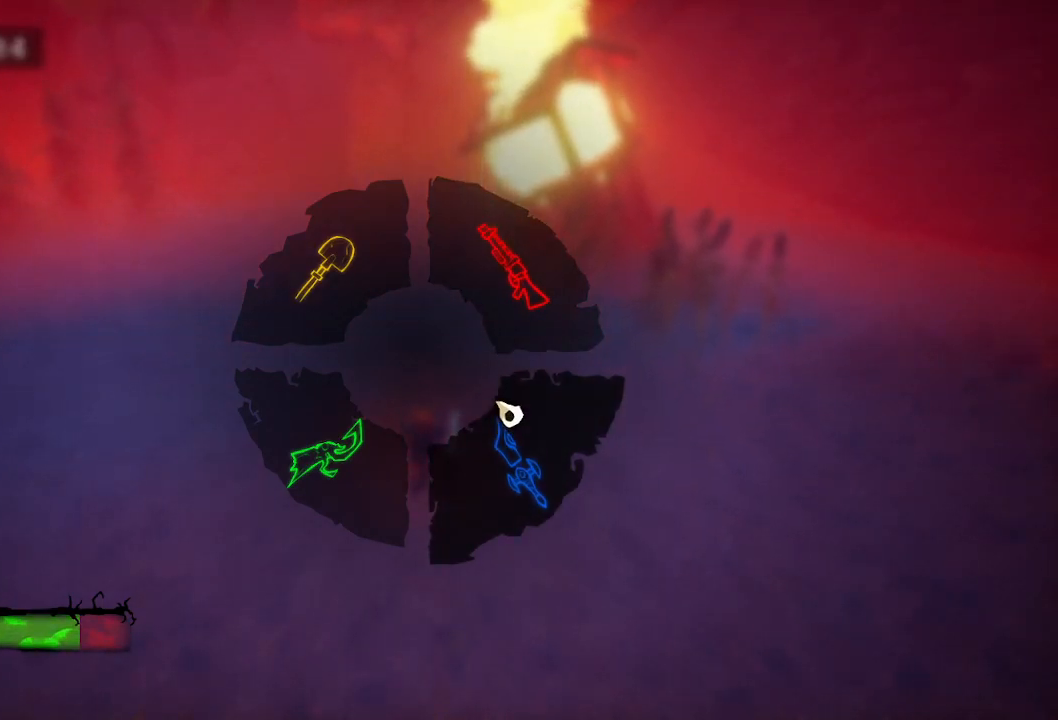
{"keys": ["space", "tab", "w"], "events": [[50, "space", "down"], [150, "space", "up"], [233, "space", "down"], [333, "space", "up"], [467, "space", "down"]]}
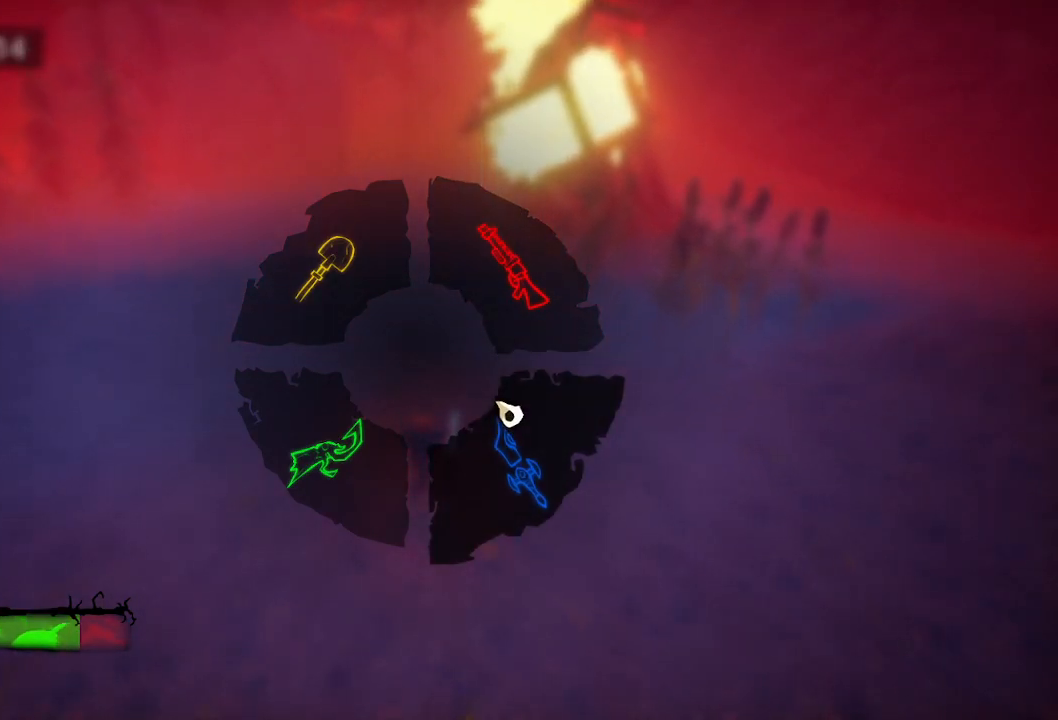
{"keys": ["tab", "w"], "events": [[83, "space", "up"], [167, "space", "down"], [250, "space", "up"], [350, "space", "down"], [483, "space", "up"]]}
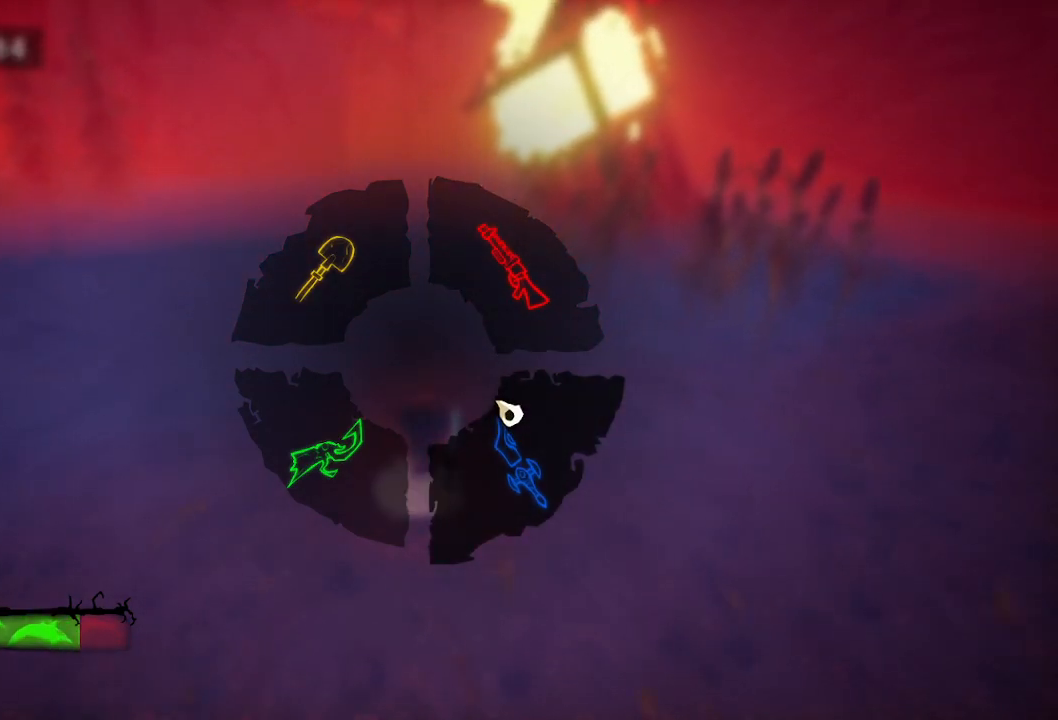
{"keys": ["w"], "events": [[367, "tab", "up"]]}
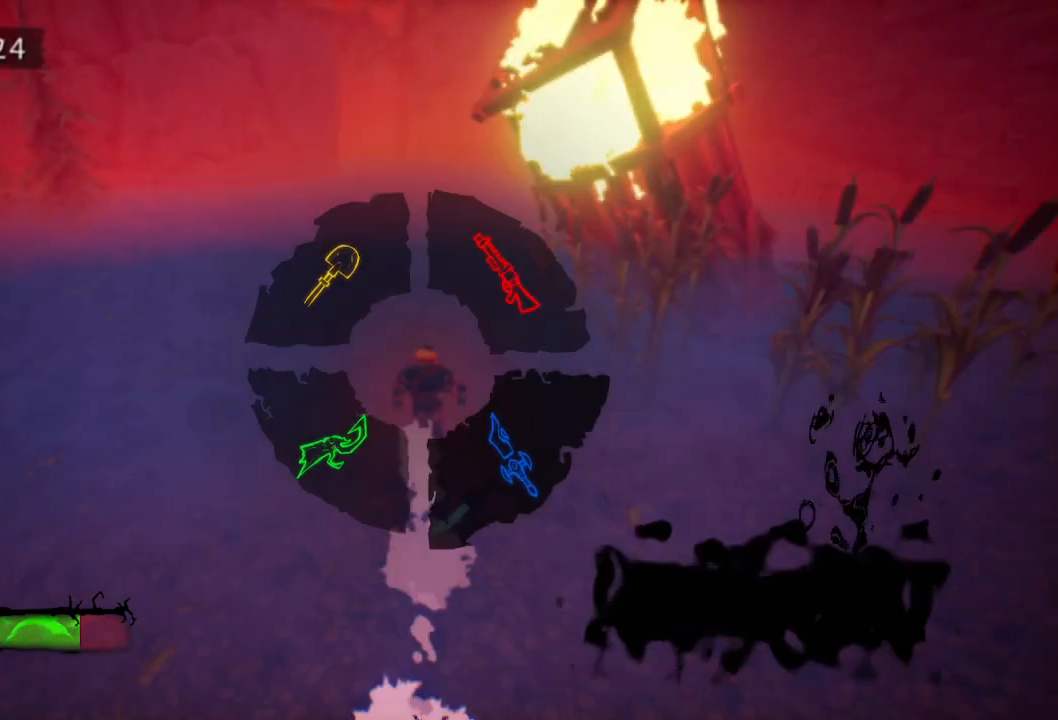
{"keys": ["space", "w"], "events": [[383, "space", "down"]]}
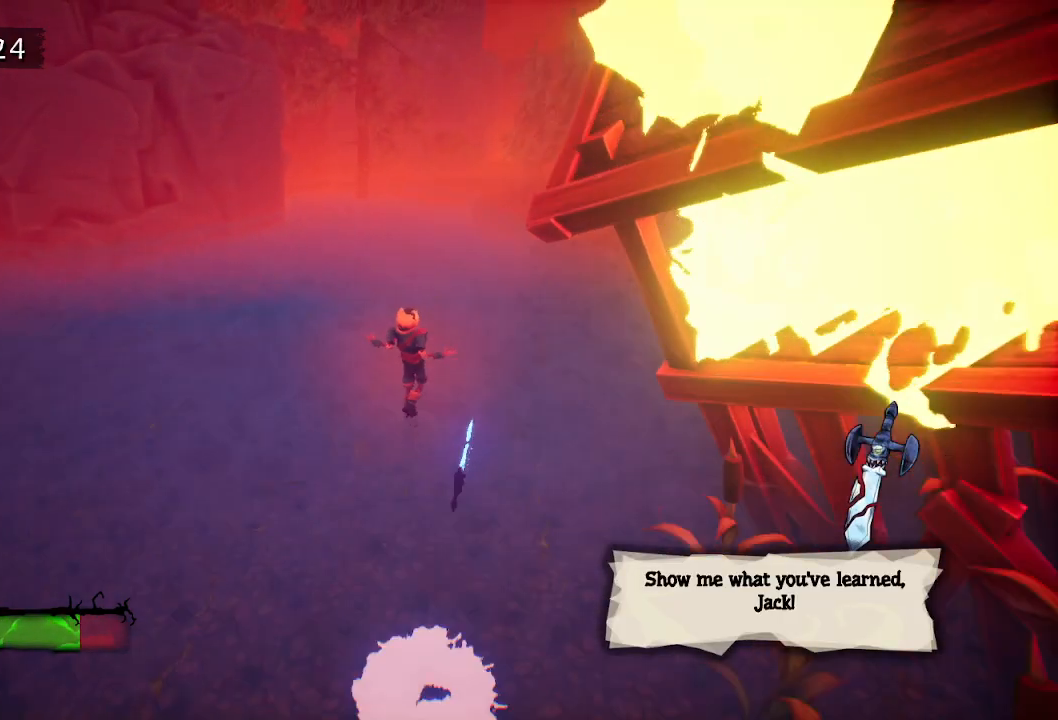
{"keys": ["w"], "events": [[450, "space", "up"]]}